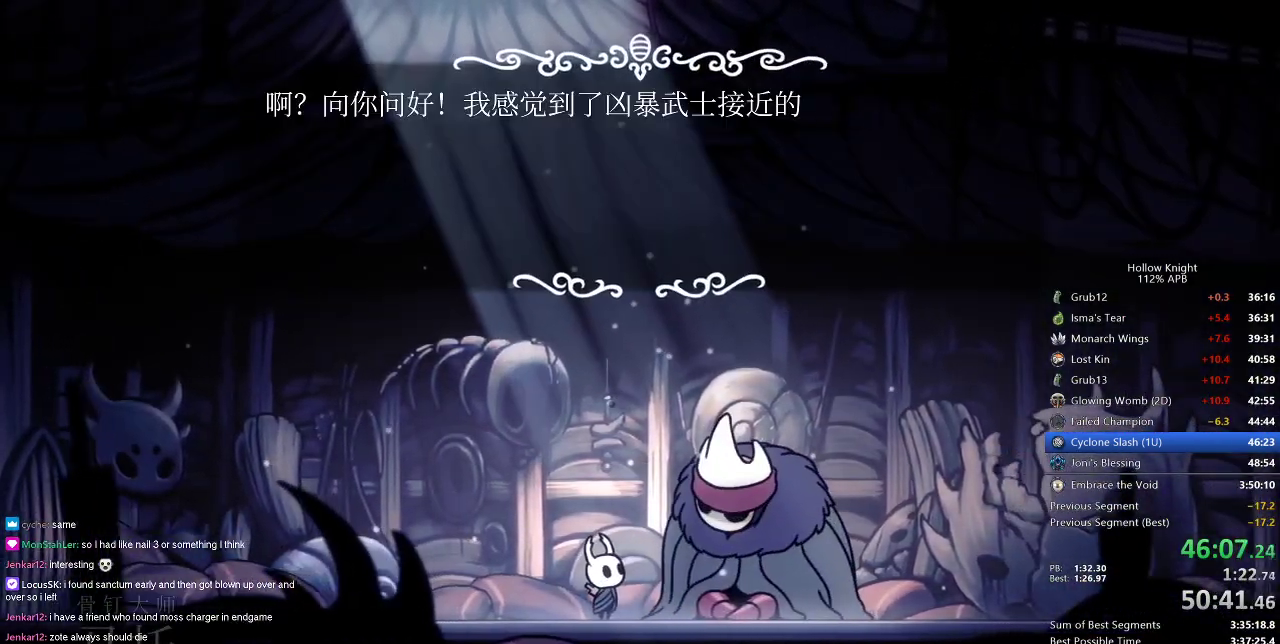
Gameplay with keyboard; each line is a JSON object with the keys held at the frame after it. "events" lists presses ("down") and releases ("up") of "cdash", "dash", "dnail", "down", "heal", "inv", "jump", "left", "nail", "right", "spell" and "up" between this image and that frame as [ms after this image, input, new state], when the widget could be followed in between. No other keys are recorded. Mouse input is not recorded. Key names are as the overlay labels them; some are game actions (e.g. jump) rather than physical keys.
{"keys": ["heal", "nail"], "events": [[16, "heal", "down"], [16, "jump", "up"], [67, "dnail", "down"], [67, "heal", "up"], [67, "nail", "down"], [117, "dnail", "up"], [117, "jump", "down"], [150, "dnail", "down"], [150, "heal", "down"], [150, "jump", "up"], [150, "nail", "up"], [200, "dnail", "up"], [200, "heal", "up"], [200, "jump", "down"], [250, "jump", "up"], [300, "jump", "down"], [300, "nail", "down"], [333, "nail", "up"], [384, "heal", "down"], [384, "jump", "up"], [450, "heal", "up"], [450, "jump", "down"], [484, "heal", "down"], [484, "jump", "up"], [484, "nail", "down"]]}
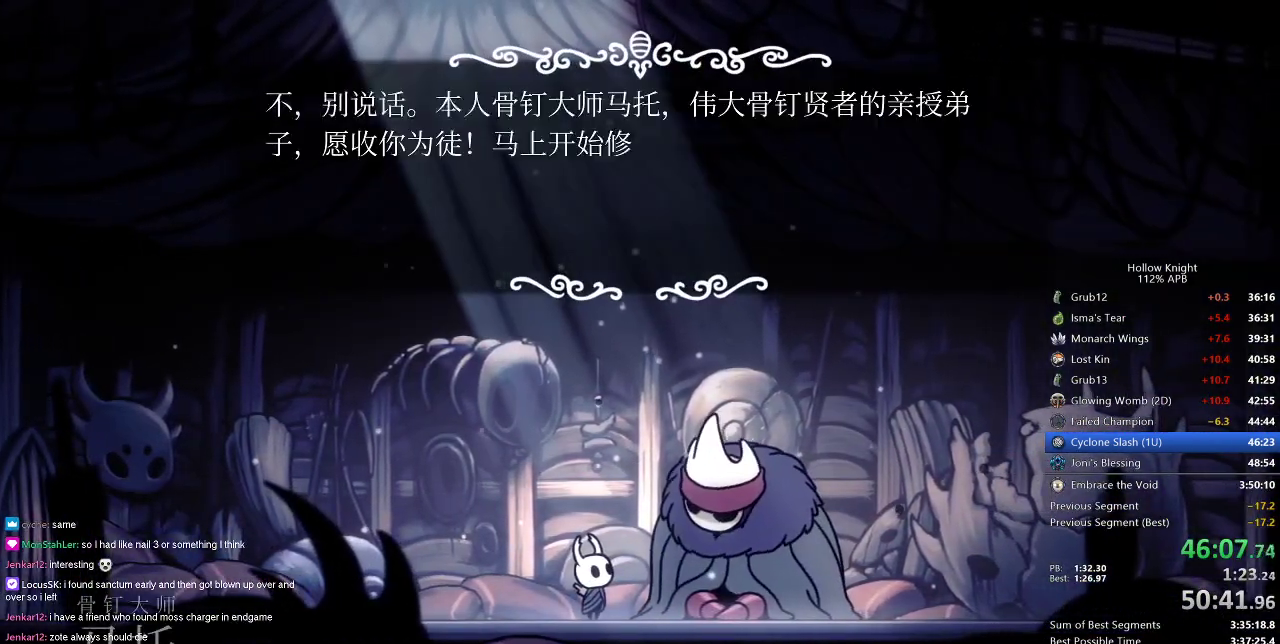
{"keys": [], "events": [[34, "heal", "up"], [34, "jump", "down"], [34, "nail", "up"], [117, "heal", "down"], [117, "jump", "up"], [117, "nail", "down"], [167, "heal", "up"], [167, "jump", "down"], [167, "nail", "up"], [217, "heal", "down"], [217, "jump", "up"], [217, "nail", "down"], [284, "jump", "down"], [284, "nail", "up"], [317, "heal", "up"], [317, "jump", "up"]]}
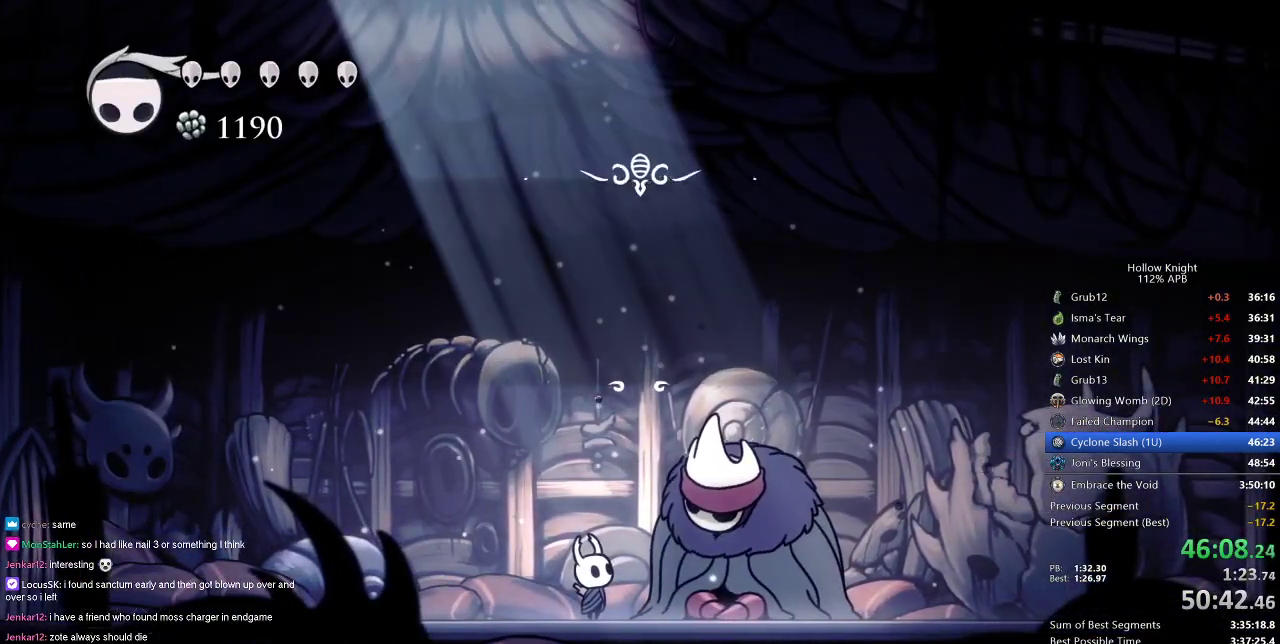
{"keys": ["jump", "left"], "events": [[500, "jump", "down"], [500, "left", "down"]]}
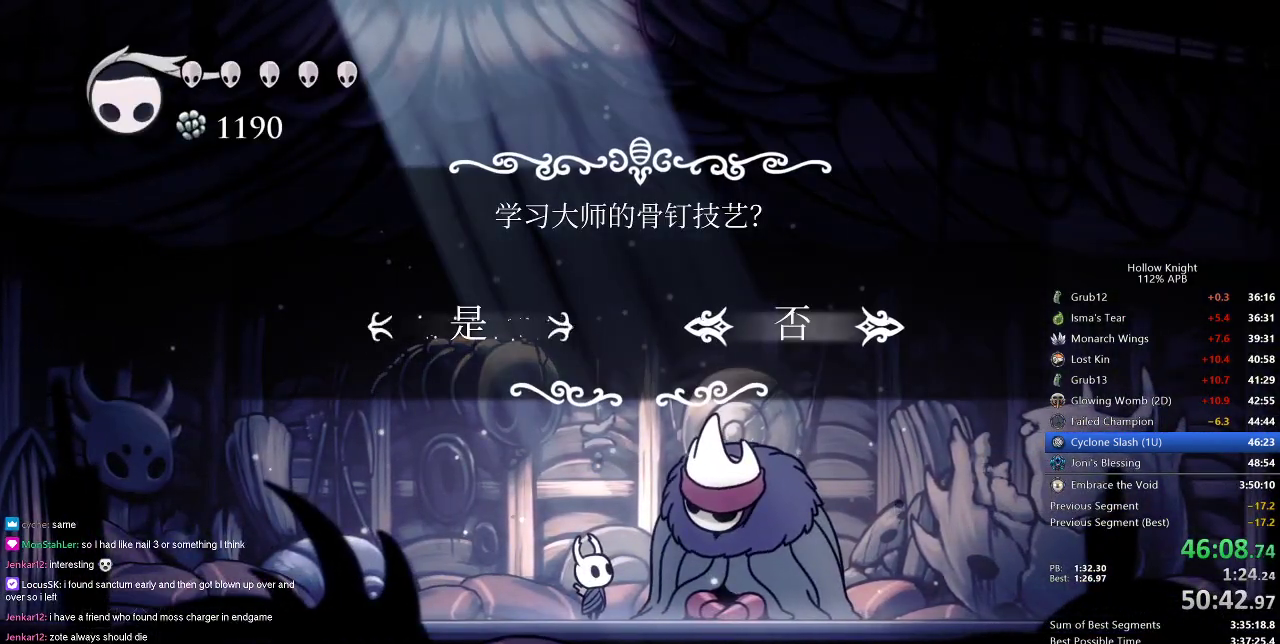
{"keys": [], "events": [[50, "left", "up"], [100, "jump", "up"], [384, "jump", "down"], [484, "jump", "up"]]}
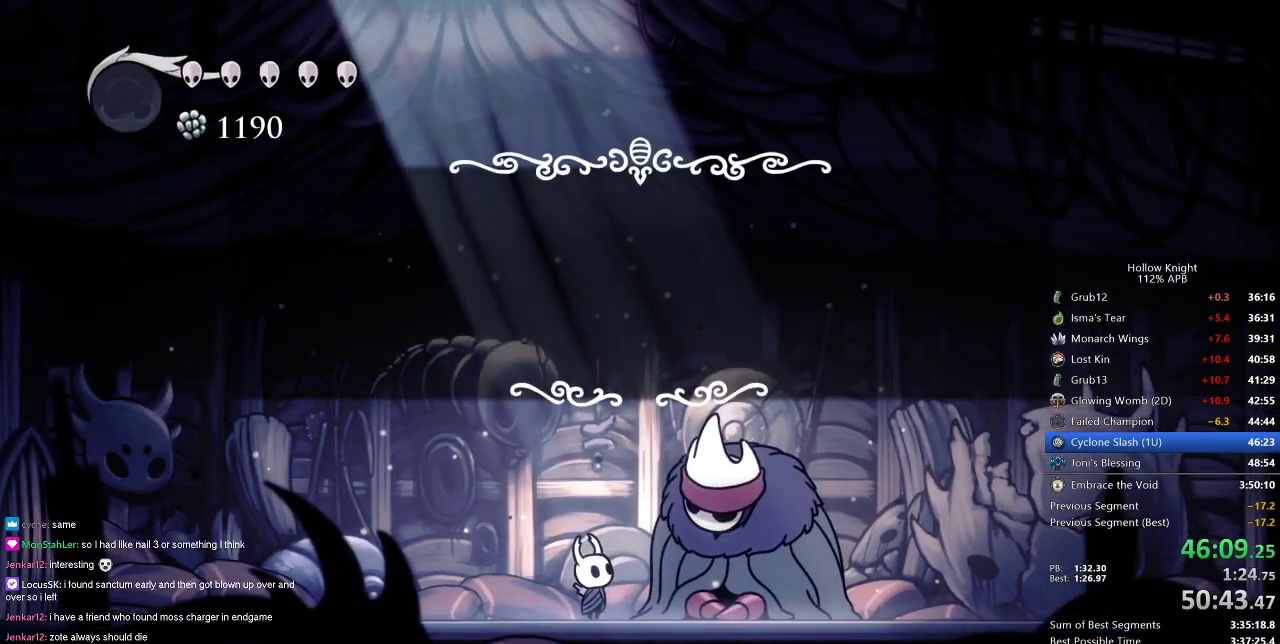
{"keys": ["heal", "nail"], "events": [[16, "jump", "down"], [117, "jump", "up"], [200, "jump", "down"], [250, "jump", "up"], [350, "jump", "down"], [450, "dnail", "down"], [450, "jump", "up"], [484, "dnail", "up"], [484, "heal", "down"], [484, "nail", "down"]]}
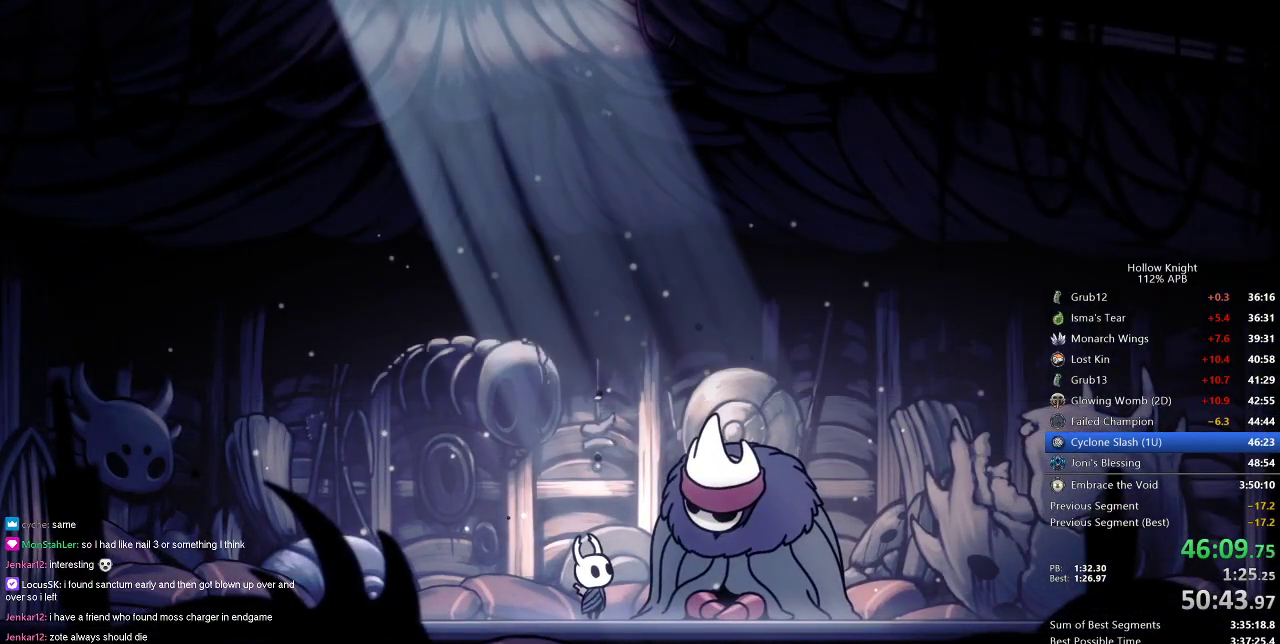
{"keys": ["heal", "jump", "nail"], "events": [[100, "heal", "up"], [100, "nail", "up"], [150, "heal", "down"], [200, "jump", "down"], [200, "nail", "down"], [250, "heal", "up"], [250, "jump", "up"], [300, "nail", "up"], [333, "heal", "down"], [333, "jump", "down"], [383, "jump", "up"], [383, "nail", "down"], [433, "heal", "up"], [483, "heal", "down"], [483, "jump", "down"]]}
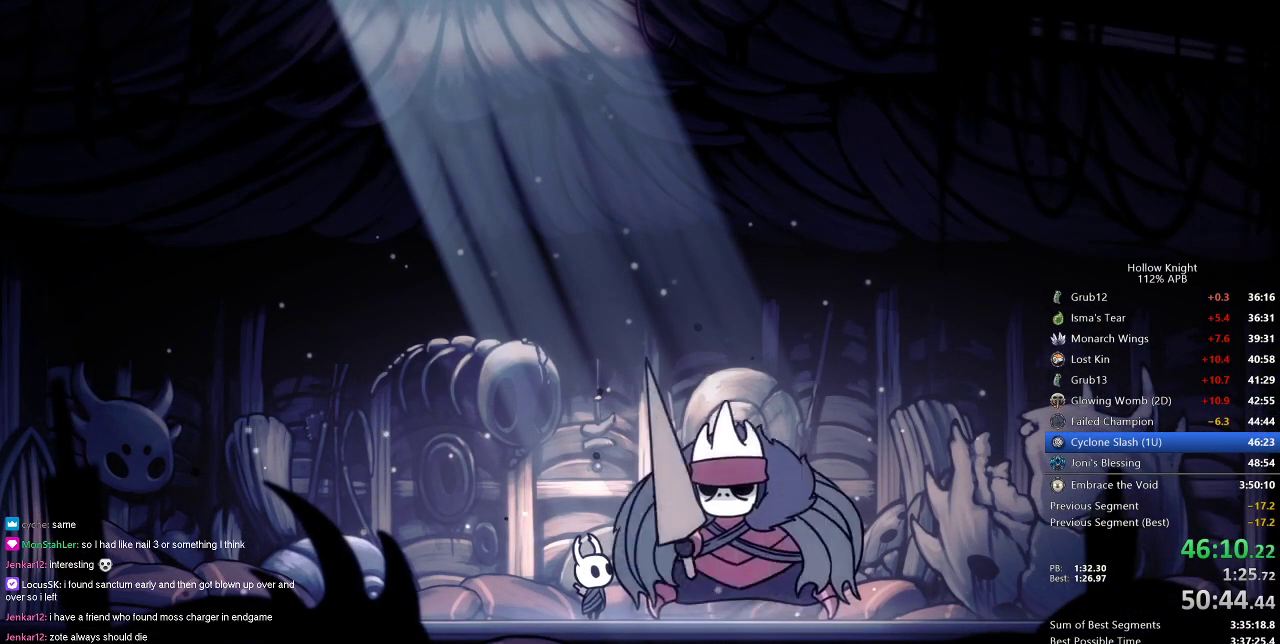
{"keys": ["dnail", "heal", "nail"], "events": [[33, "jump", "up"], [84, "heal", "up"], [84, "nail", "up"], [117, "dnail", "down"], [167, "heal", "down"], [167, "jump", "down"], [167, "nail", "down"], [217, "heal", "up"], [217, "jump", "up"], [217, "nail", "up"], [267, "dnail", "up"], [317, "dnail", "down"], [317, "heal", "down"], [317, "jump", "down"], [350, "jump", "up"], [401, "dnail", "up"], [401, "heal", "up"], [401, "nail", "down"], [451, "jump", "down"], [451, "nail", "up"], [501, "dnail", "down"], [501, "heal", "down"], [501, "jump", "up"], [501, "nail", "down"]]}
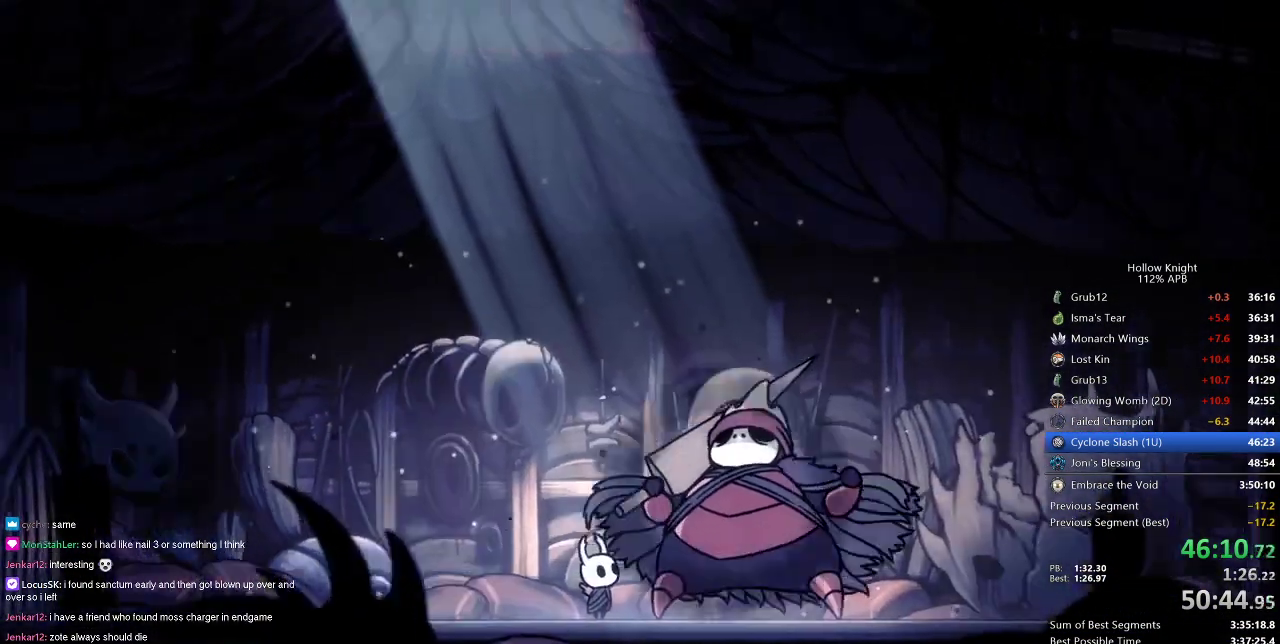
{"keys": ["heal", "jump"], "events": [[50, "dnail", "up"], [50, "heal", "up"], [83, "nail", "up"], [133, "heal", "down"], [133, "jump", "down"], [183, "jump", "up"], [183, "nail", "down"], [233, "heal", "up"], [283, "heal", "down"], [283, "jump", "down"], [283, "nail", "up"], [367, "jump", "up"], [417, "heal", "up"], [467, "heal", "down"], [467, "jump", "down"]]}
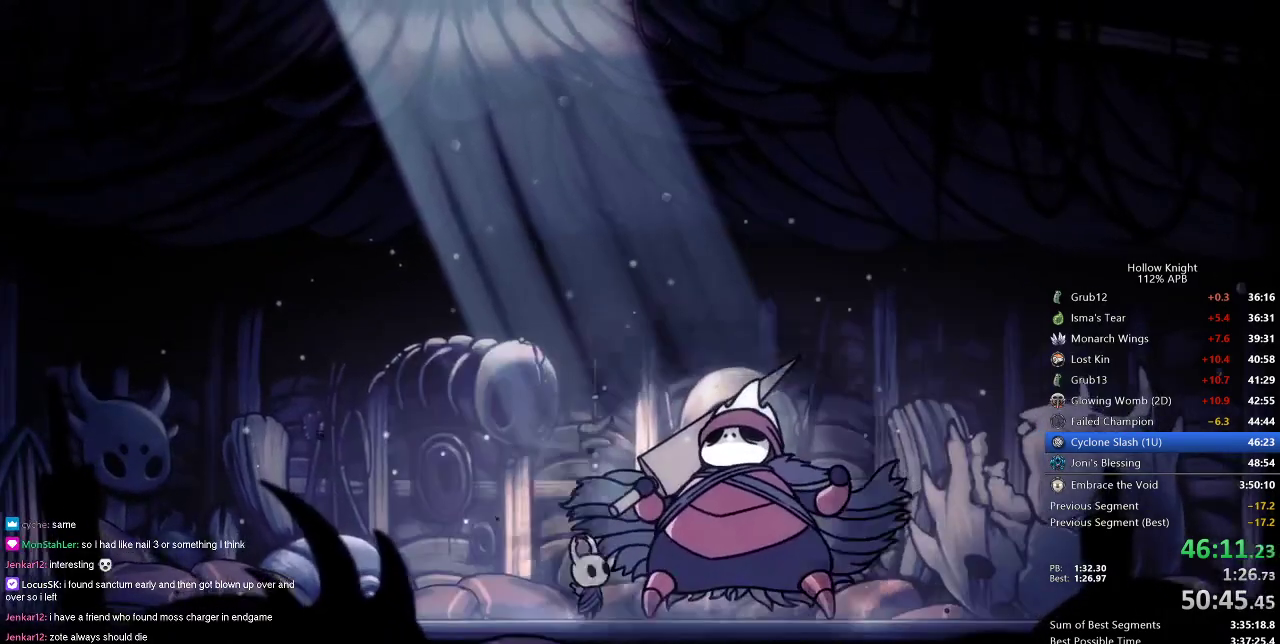
{"keys": ["heal", "jump"], "events": [[17, "jump", "up"], [67, "heal", "up"], [67, "nail", "down"], [100, "nail", "up"], [150, "heal", "down"], [150, "jump", "down"], [200, "heal", "up"], [200, "jump", "up"], [250, "nail", "down"], [300, "heal", "down"], [300, "jump", "down"], [300, "nail", "up"], [384, "heal", "up"], [384, "jump", "up"], [384, "nail", "down"], [434, "heal", "down"], [484, "jump", "down"], [484, "nail", "up"]]}
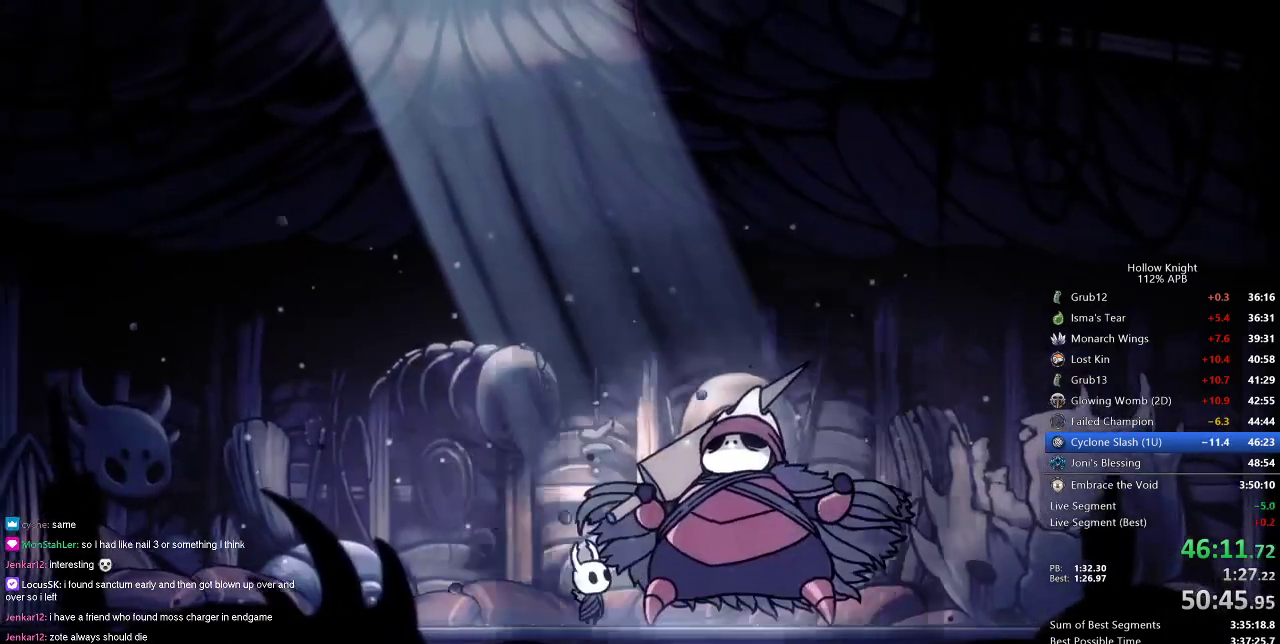
{"keys": ["heal", "jump"], "events": [[33, "heal", "up"], [83, "heal", "down"], [83, "jump", "up"], [83, "nail", "down"], [166, "heal", "up"], [166, "jump", "down"], [166, "nail", "up"], [217, "heal", "down"], [217, "jump", "up"], [267, "nail", "down"], [317, "heal", "up"], [317, "jump", "down"], [317, "nail", "up"], [350, "heal", "down"], [400, "jump", "up"], [450, "heal", "up"], [500, "heal", "down"], [500, "jump", "down"]]}
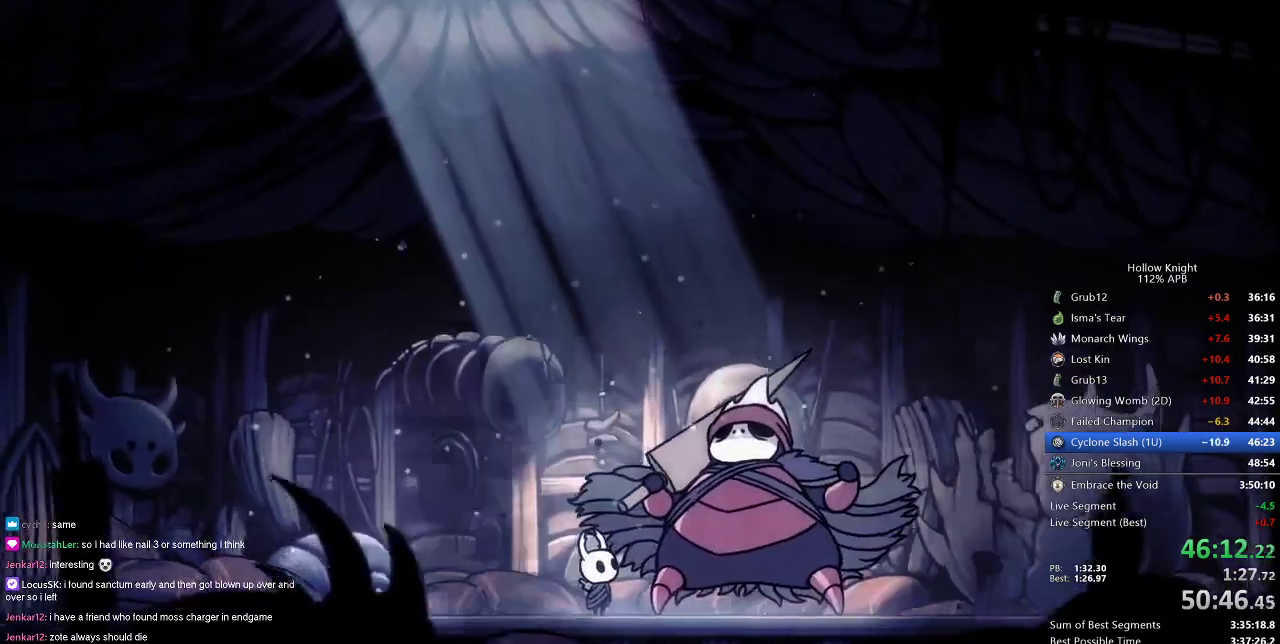
{"keys": ["nail"], "events": [[50, "jump", "up"], [84, "heal", "up"], [84, "nail", "down"], [134, "heal", "down"], [184, "nail", "up"], [234, "dnail", "down"], [234, "heal", "up"], [234, "jump", "down"], [284, "dnail", "up"], [284, "heal", "down"], [284, "jump", "up"], [284, "nail", "down"], [317, "nail", "up"], [367, "heal", "up"], [367, "jump", "down"], [417, "heal", "down"], [417, "jump", "up"], [467, "heal", "up"], [467, "nail", "down"]]}
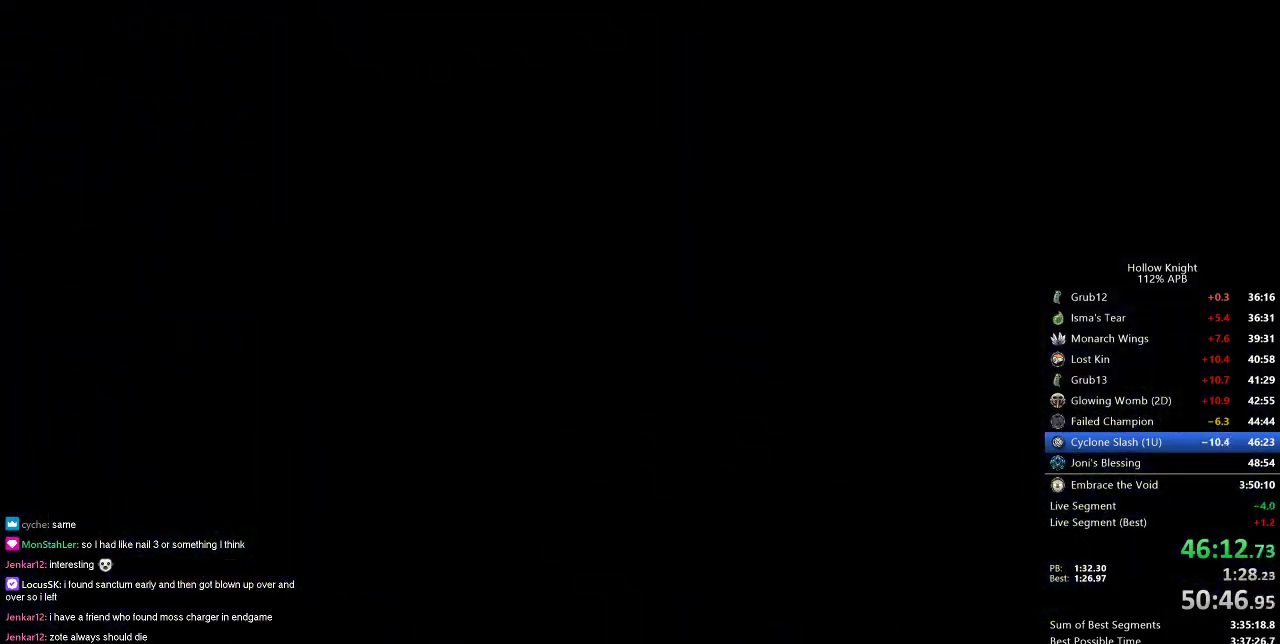
{"keys": ["heal", "nail"], "events": [[16, "heal", "down"], [16, "jump", "down"], [16, "nail", "up"], [100, "heal", "up"], [100, "jump", "up"], [150, "heal", "down"], [150, "nail", "down"], [200, "heal", "up"], [200, "jump", "down"], [200, "nail", "up"], [250, "dnail", "down"], [250, "jump", "up"], [300, "heal", "down"], [300, "nail", "down"], [383, "dnail", "up"], [383, "heal", "up"], [383, "jump", "down"], [383, "nail", "up"], [417, "heal", "down"], [417, "jump", "up"], [467, "nail", "down"]]}
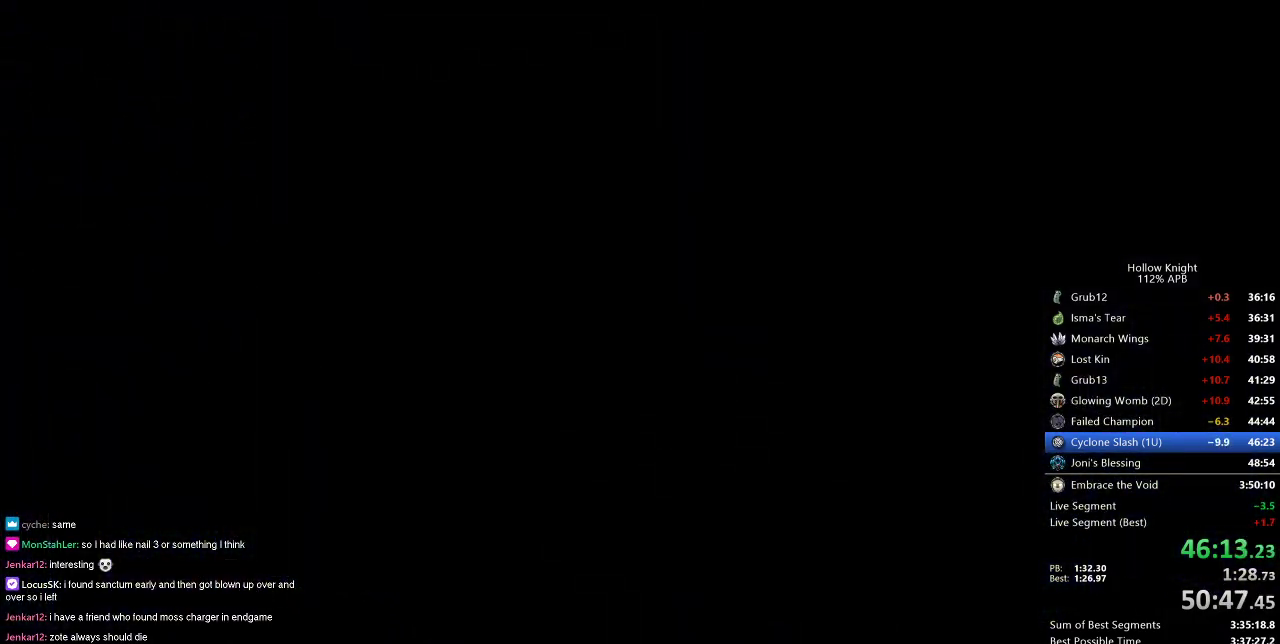
{"keys": ["jump"], "events": [[17, "nail", "up"], [67, "heal", "up"], [67, "jump", "down"], [167, "heal", "down"], [167, "jump", "up"], [167, "nail", "down"], [217, "heal", "up"], [267, "heal", "down"], [267, "jump", "down"], [267, "nail", "up"], [334, "heal", "up"], [334, "jump", "up"], [384, "heal", "down"], [384, "nail", "down"], [434, "heal", "up"], [434, "jump", "down"], [434, "nail", "up"]]}
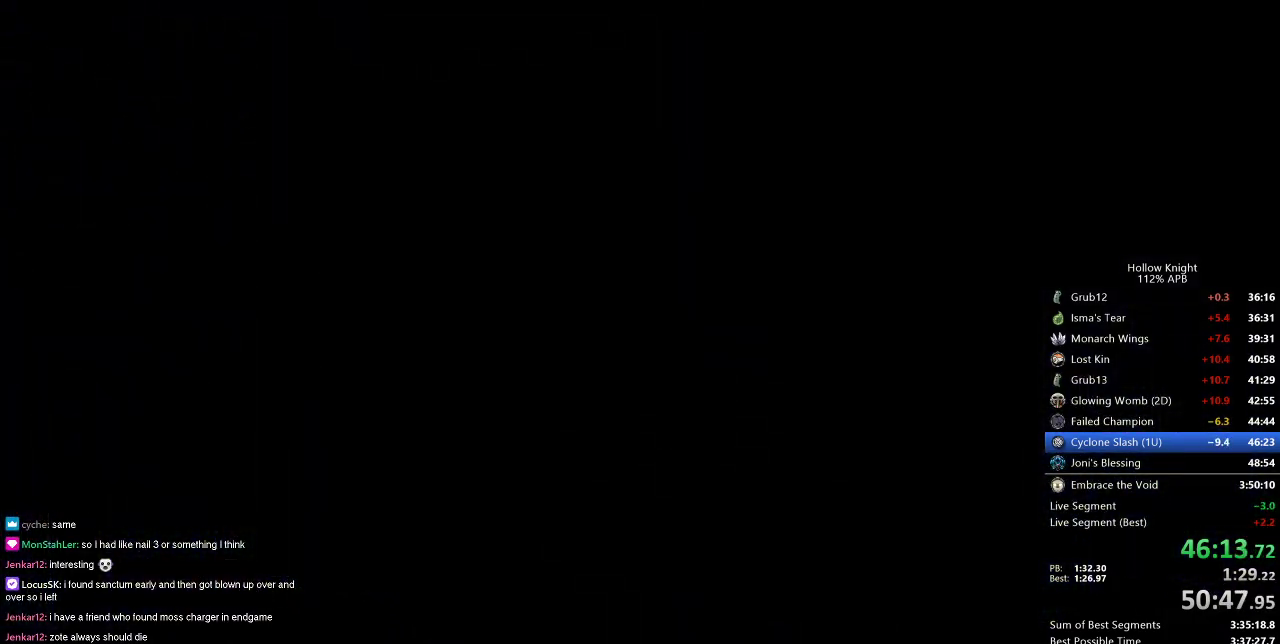
{"keys": ["heal"], "events": [[33, "heal", "down"], [33, "jump", "up"], [66, "heal", "up"], [116, "nail", "down"], [166, "heal", "down"], [166, "jump", "down"], [166, "nail", "up"], [217, "jump", "up"], [267, "dnail", "down"], [267, "heal", "up"], [267, "nail", "down"], [317, "dnail", "up"], [317, "heal", "down"], [317, "nail", "up"], [367, "jump", "down"], [400, "heal", "up"], [450, "dnail", "down"], [450, "jump", "up"], [450, "nail", "down"], [500, "dnail", "up"], [500, "heal", "down"], [500, "nail", "up"]]}
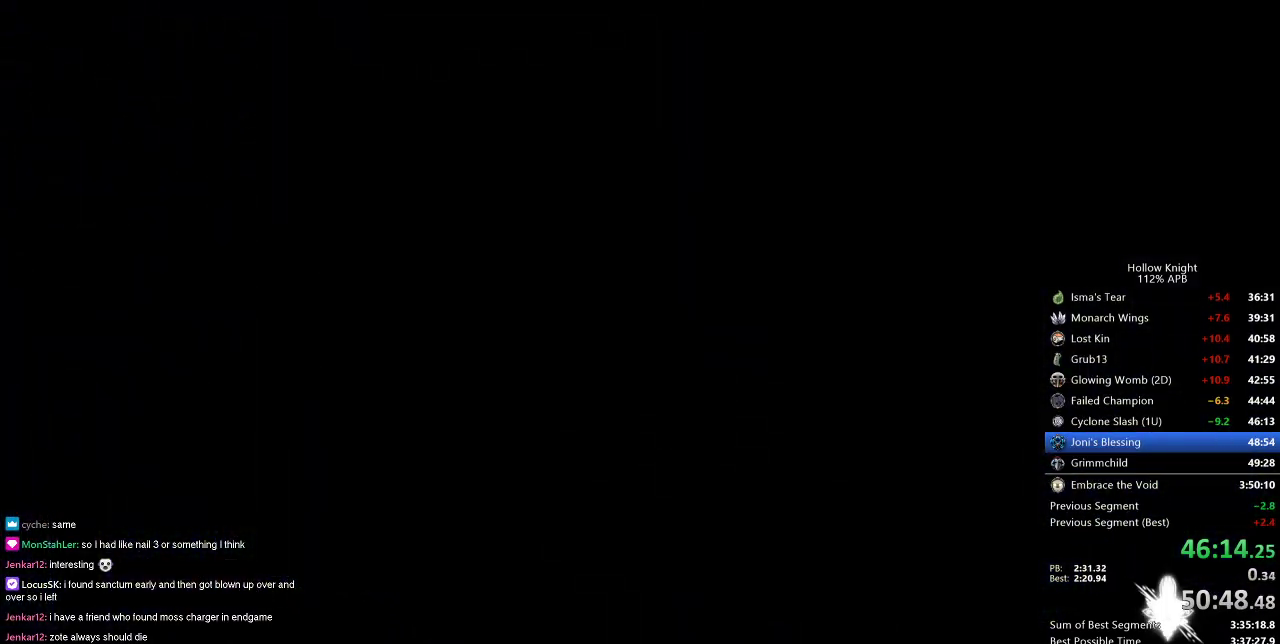
{"keys": ["jump"], "events": [[50, "jump", "down"], [84, "heal", "up"], [134, "jump", "up"], [184, "nail", "down"], [234, "jump", "down"], [234, "nail", "up"], [334, "jump", "up"], [367, "dnail", "down"], [367, "heal", "down"], [367, "nail", "down"], [417, "dnail", "up"], [417, "nail", "up"], [467, "heal", "up"], [467, "jump", "down"]]}
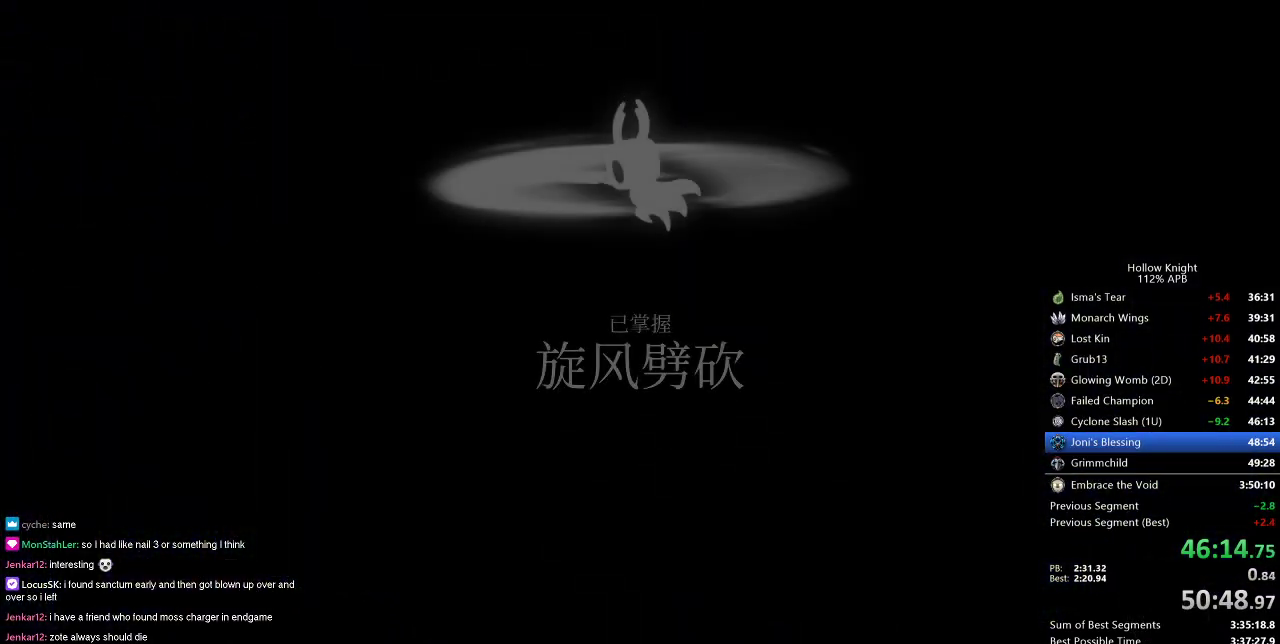
{"keys": ["dnail", "heal", "nail"], "events": [[66, "dnail", "down"], [66, "heal", "down"], [66, "jump", "up"], [66, "nail", "down"], [116, "dnail", "up"], [150, "heal", "up"], [150, "jump", "down"], [150, "nail", "up"], [250, "dnail", "down"], [250, "heal", "down"], [250, "jump", "up"], [250, "nail", "down"], [333, "dnail", "up"], [333, "heal", "up"], [333, "jump", "down"], [333, "nail", "up"], [383, "heal", "down"], [433, "dnail", "down"], [433, "jump", "up"], [433, "nail", "down"]]}
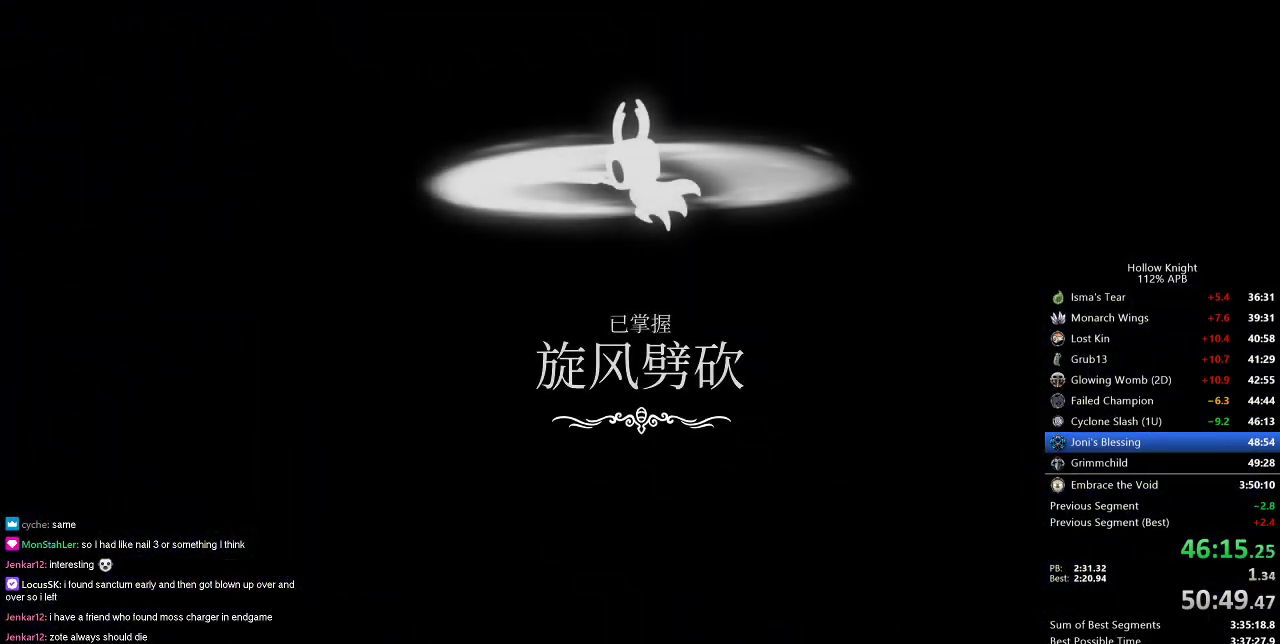
{"keys": ["jump"], "events": [[33, "dnail", "up"], [33, "heal", "up"], [33, "jump", "down"], [33, "nail", "up"], [84, "heal", "down"], [117, "dnail", "down"], [167, "heal", "up"], [167, "jump", "up"], [167, "nail", "down"], [217, "dnail", "up"], [217, "heal", "down"], [217, "nail", "up"], [267, "jump", "down"], [317, "heal", "up"], [350, "dnail", "down"], [350, "jump", "up"], [350, "nail", "down"], [401, "heal", "down"], [451, "dnail", "up"], [451, "jump", "down"], [451, "nail", "up"], [501, "heal", "up"]]}
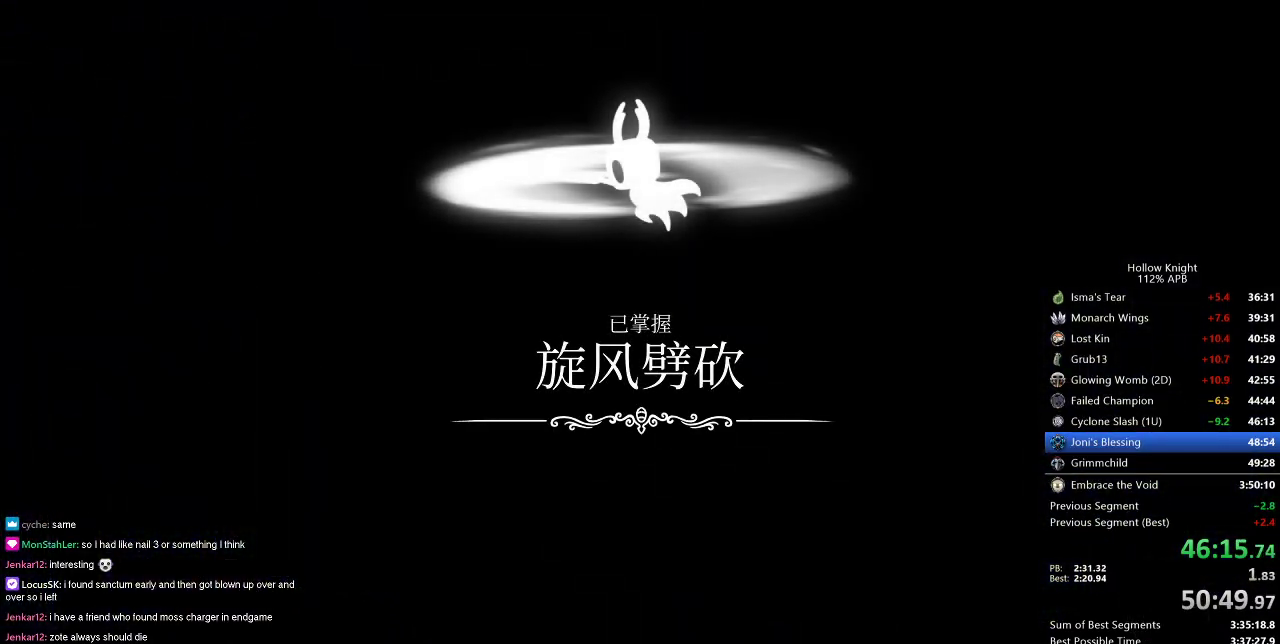
{"keys": ["nail"], "events": [[50, "heal", "down"], [50, "jump", "up"], [50, "nail", "down"], [83, "dnail", "down"], [133, "dnail", "up"], [133, "heal", "up"], [133, "jump", "down"], [133, "nail", "up"], [233, "dnail", "down"], [233, "heal", "down"], [233, "jump", "up"], [233, "nail", "down"], [283, "dnail", "up"], [283, "heal", "up"], [333, "jump", "down"], [333, "nail", "up"], [367, "heal", "down"], [417, "jump", "up"], [417, "nail", "down"], [467, "heal", "up"]]}
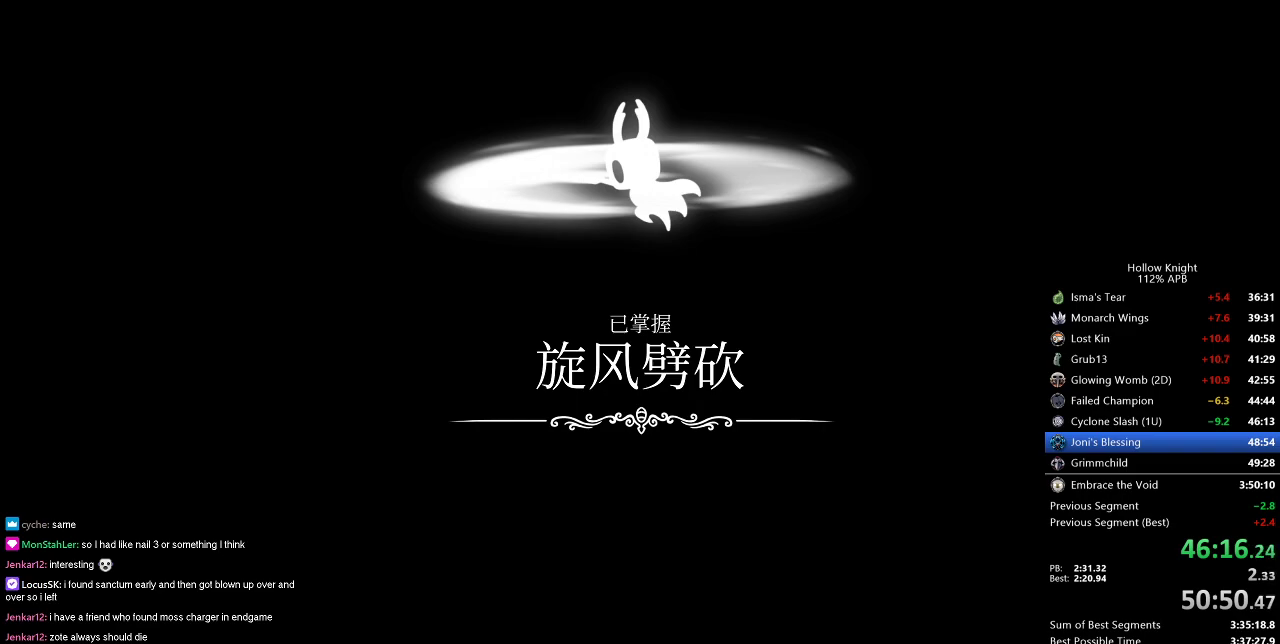
{"keys": ["heal", "nail"], "events": [[17, "heal", "down"], [17, "jump", "down"], [17, "nail", "up"], [100, "heal", "up"], [100, "jump", "up"], [200, "heal", "down"], [200, "jump", "down"], [250, "heal", "up"], [284, "jump", "up"], [334, "heal", "down"], [334, "nail", "down"], [384, "jump", "down"], [384, "nail", "up"], [434, "heal", "up"], [484, "heal", "down"], [484, "jump", "up"], [484, "nail", "down"]]}
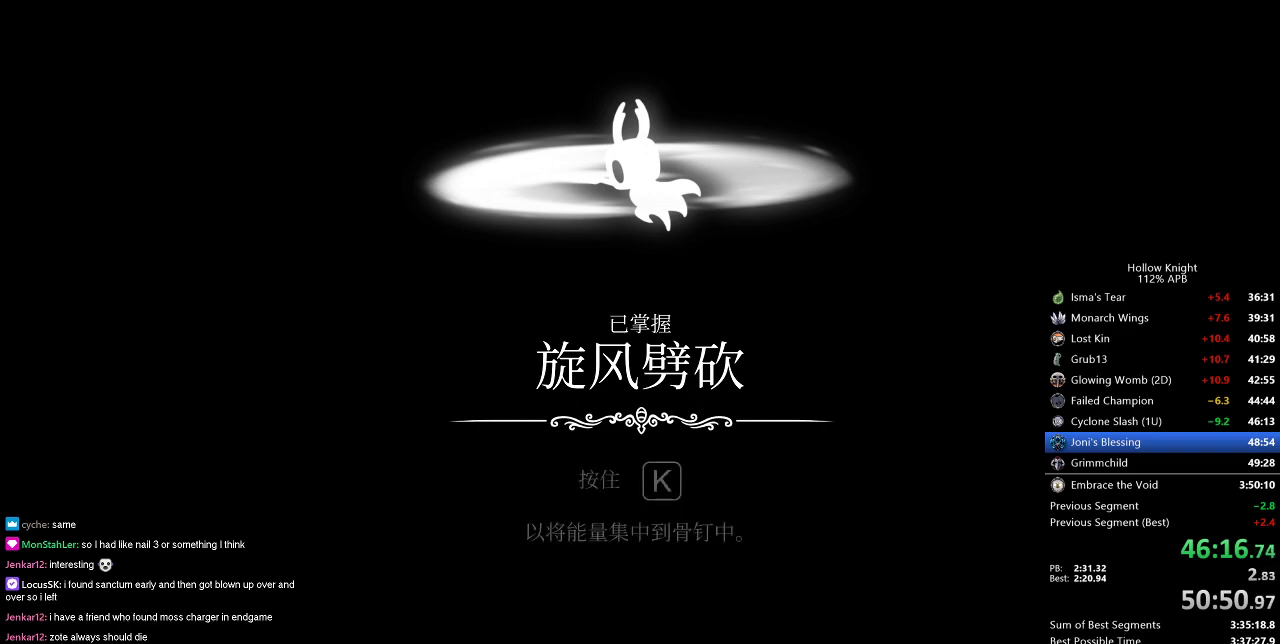
{"keys": [], "events": [[83, "heal", "up"], [83, "jump", "down"], [83, "nail", "up"], [116, "heal", "down"], [166, "jump", "up"], [166, "nail", "down"], [217, "heal", "up"], [217, "nail", "up"], [267, "jump", "down"], [317, "heal", "down"], [350, "dnail", "down"], [350, "jump", "up"], [350, "nail", "down"], [417, "dnail", "up"], [417, "heal", "up"], [417, "nail", "up"], [450, "jump", "down"], [500, "jump", "up"]]}
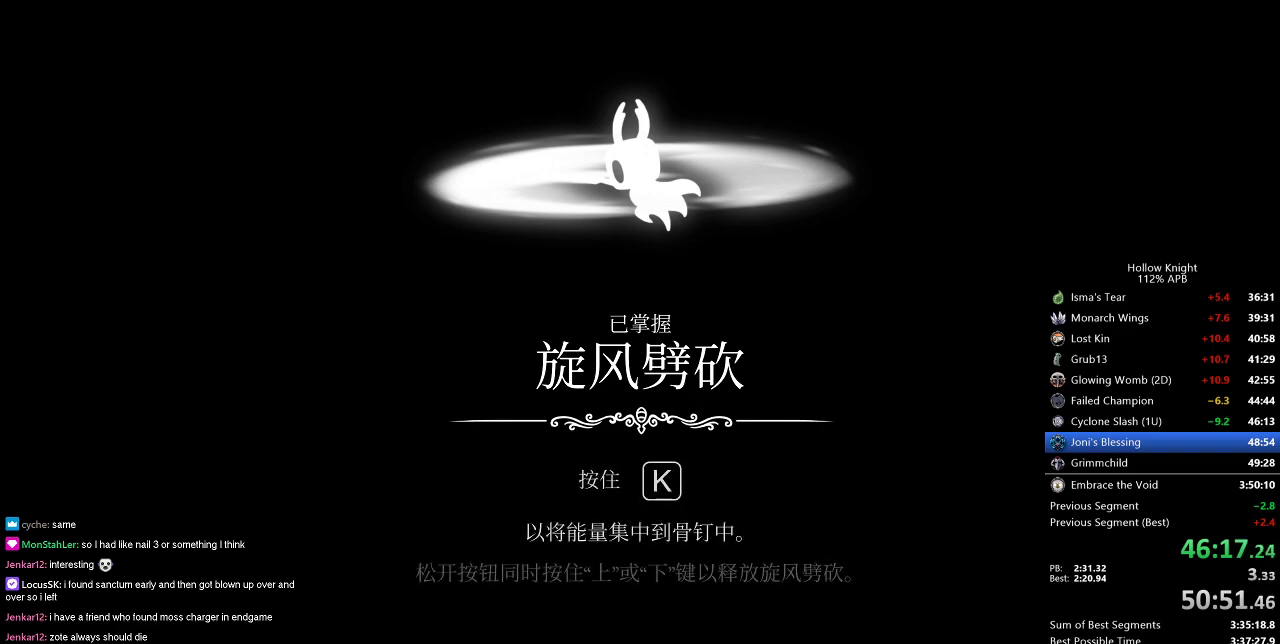
{"keys": ["jump"], "events": [[50, "dnail", "down"], [50, "nail", "down"], [84, "dnail", "up"], [84, "jump", "down"], [84, "nail", "up"], [200, "jump", "up"], [200, "nail", "down"], [234, "dnail", "down"], [284, "dnail", "up"], [284, "jump", "down"], [284, "nail", "up"], [367, "heal", "down"], [367, "jump", "up"], [417, "dnail", "down"], [417, "heal", "up"], [417, "nail", "down"], [467, "dnail", "up"], [467, "jump", "down"], [467, "nail", "up"]]}
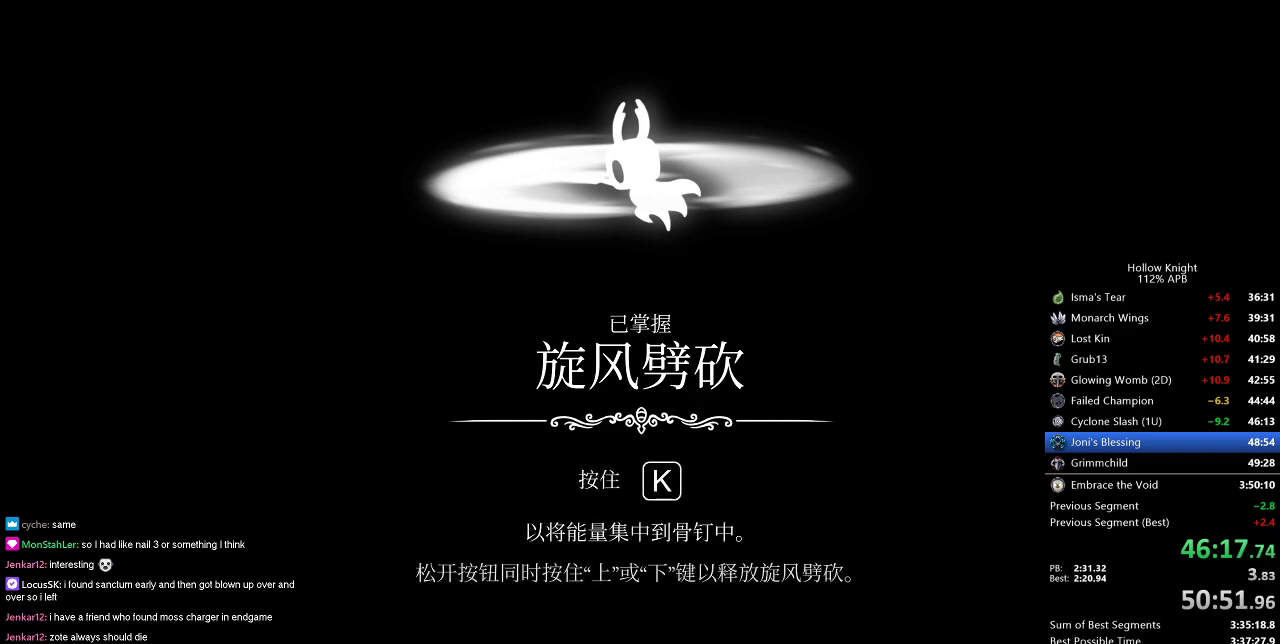
{"keys": ["dnail", "nail"], "events": [[16, "heal", "down"], [66, "dnail", "down"], [66, "jump", "up"], [66, "nail", "down"], [100, "heal", "up"], [150, "jump", "down"], [150, "nail", "up"], [200, "heal", "down"], [300, "heal", "up"], [300, "jump", "up"], [300, "nail", "down"], [383, "dnail", "up"], [383, "heal", "down"], [383, "jump", "down"], [383, "nail", "up"], [450, "dnail", "down"], [450, "heal", "up"], [450, "jump", "up"], [483, "nail", "down"]]}
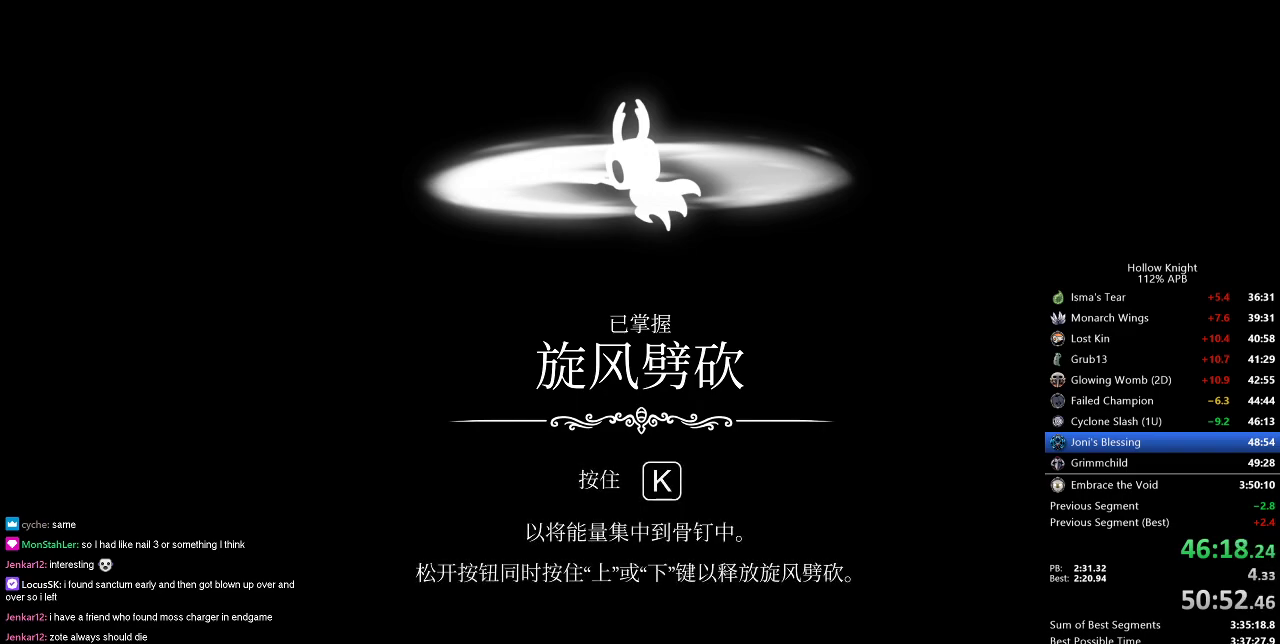
{"keys": ["jump"], "events": [[33, "heal", "down"], [33, "jump", "down"], [33, "nail", "up"], [84, "dnail", "up"], [117, "heal", "up"], [167, "dnail", "down"], [167, "jump", "up"], [167, "nail", "down"], [200, "heal", "down"], [267, "dnail", "up"], [267, "jump", "down"], [267, "nail", "up"], [317, "heal", "up"], [401, "dnail", "down"], [401, "heal", "down"], [401, "jump", "up"], [401, "nail", "down"], [434, "dnail", "up"], [434, "heal", "up"], [434, "nail", "up"], [501, "jump", "down"]]}
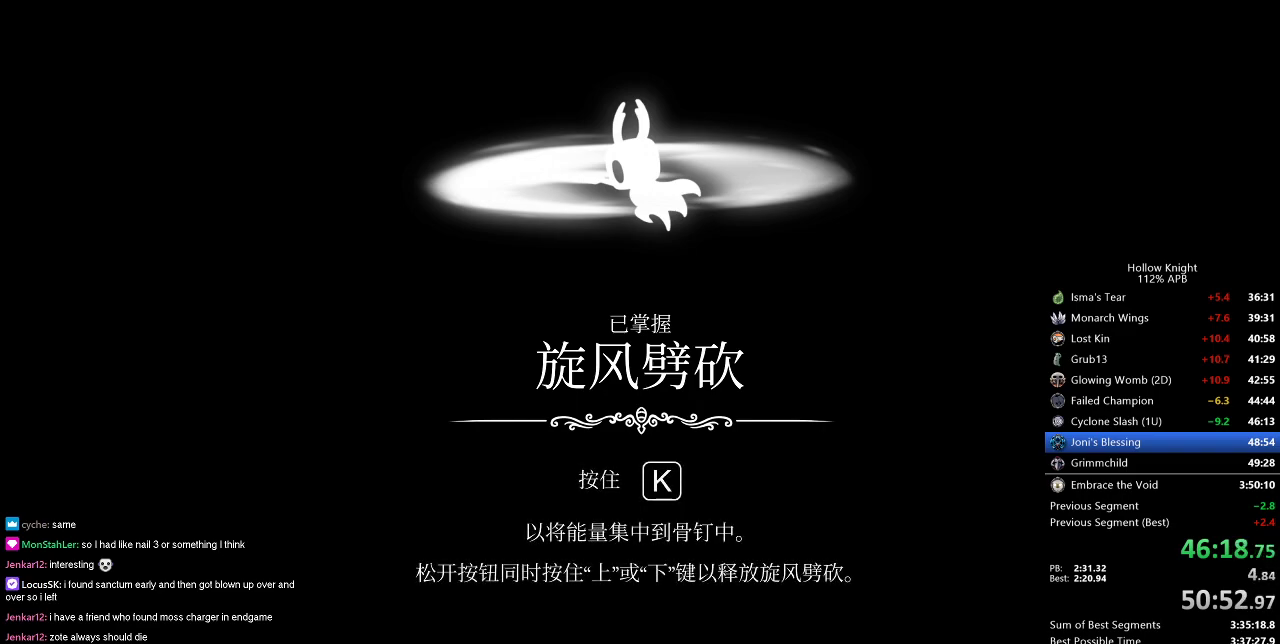
{"keys": ["dnail", "nail"], "events": [[83, "dnail", "down"], [83, "heal", "down"], [83, "jump", "up"], [83, "nail", "down"], [133, "heal", "up"], [133, "nail", "up"], [183, "jump", "down"], [233, "heal", "down"], [283, "jump", "up"], [283, "nail", "down"], [317, "heal", "up"], [367, "jump", "down"], [367, "nail", "up"], [417, "heal", "down"], [450, "jump", "up"], [450, "nail", "down"], [500, "heal", "up"]]}
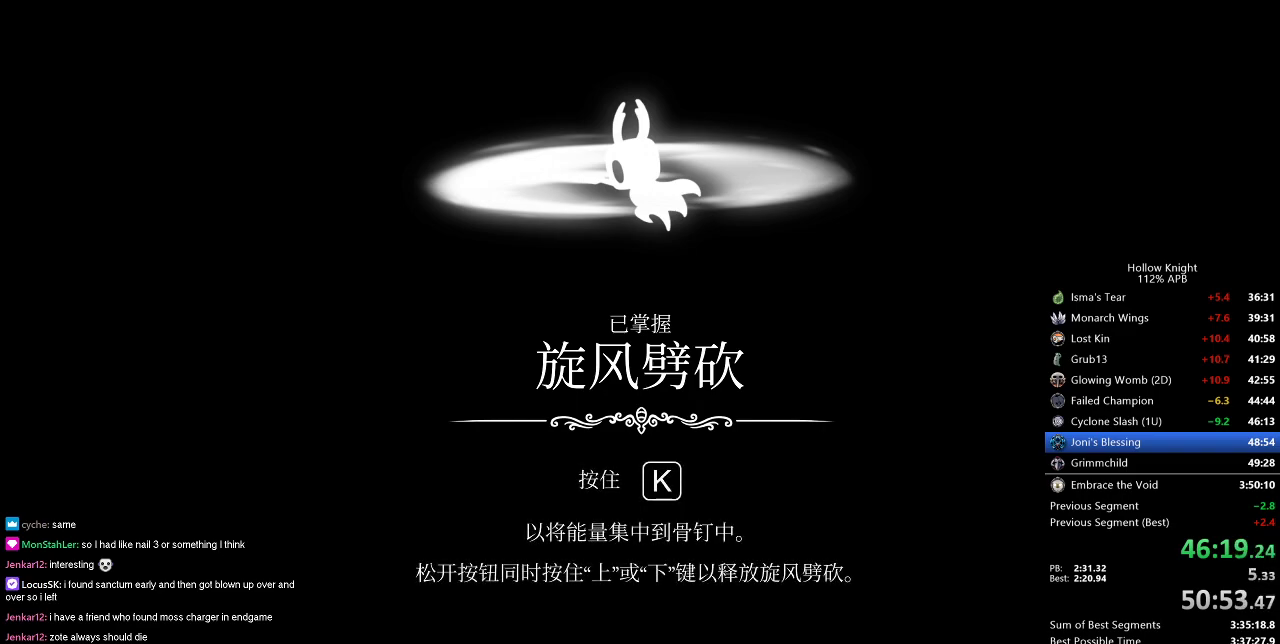
{"keys": ["dnail", "heal", "nail"], "events": [[67, "dnail", "up"], [67, "jump", "down"], [67, "nail", "up"], [100, "dnail", "down"], [100, "heal", "down"], [184, "dnail", "up"], [184, "heal", "up"], [234, "dnail", "down"], [234, "heal", "down"], [284, "nail", "down"], [334, "heal", "up"], [334, "jump", "up"], [384, "dnail", "up"], [384, "jump", "down"], [384, "nail", "up"], [434, "heal", "down"], [484, "dnail", "down"], [484, "jump", "up"], [484, "nail", "down"]]}
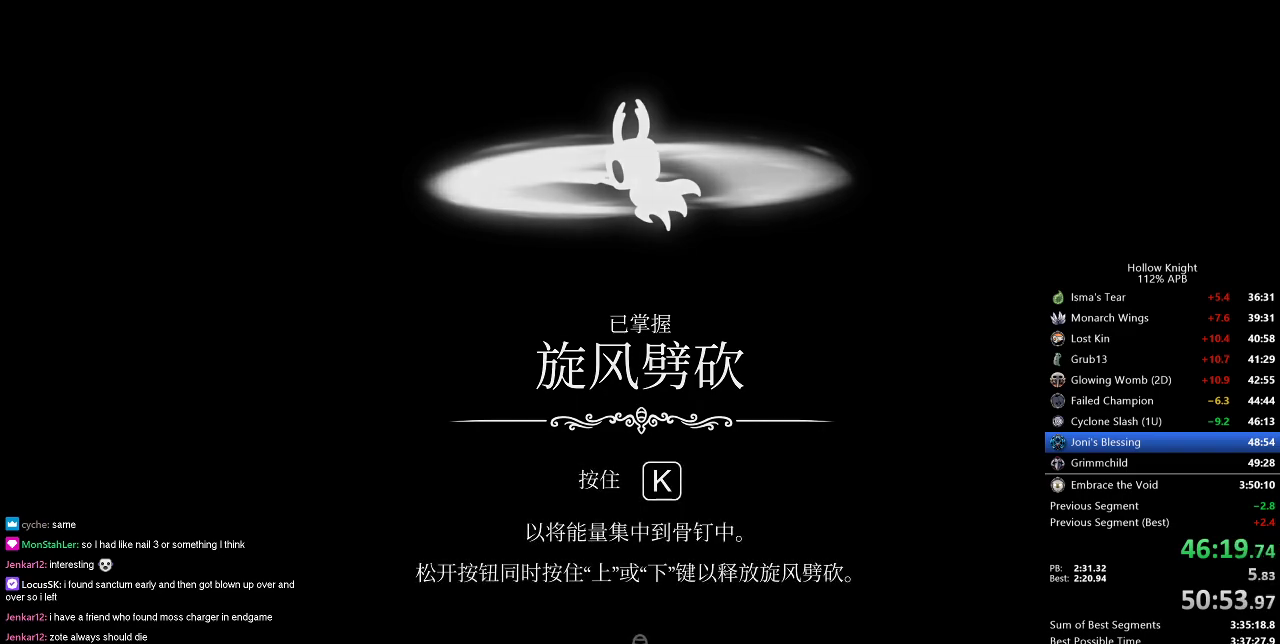
{"keys": ["left"], "events": [[33, "dnail", "up"], [33, "heal", "up"], [33, "nail", "up"], [66, "jump", "down"], [116, "dnail", "down"], [116, "heal", "down"], [116, "nail", "down"], [166, "dnail", "up"], [166, "heal", "up"], [166, "jump", "up"], [166, "nail", "up"], [217, "jump", "down"], [267, "heal", "down"], [267, "nail", "down"], [367, "nail", "up"], [400, "heal", "up"], [400, "jump", "up"], [500, "left", "down"]]}
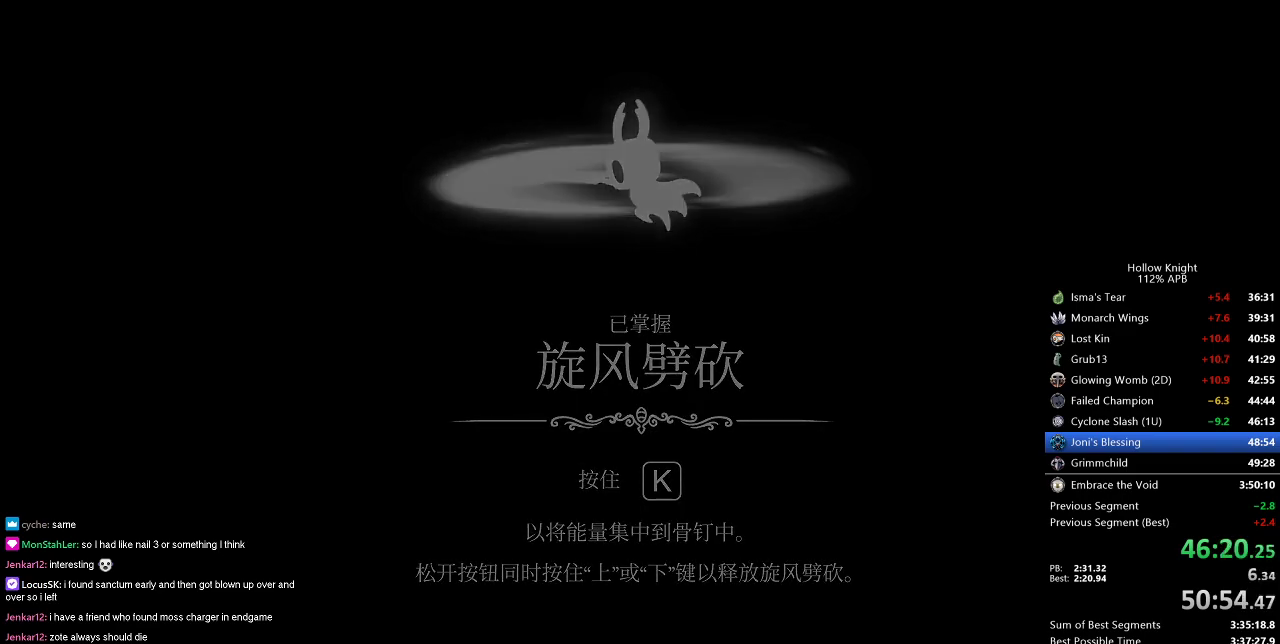
{"keys": [], "events": [[33, "down", "down"], [134, "right", "down"], [184, "down", "up"], [267, "right", "up"], [317, "jump", "down"], [317, "left", "up"], [451, "jump", "up"]]}
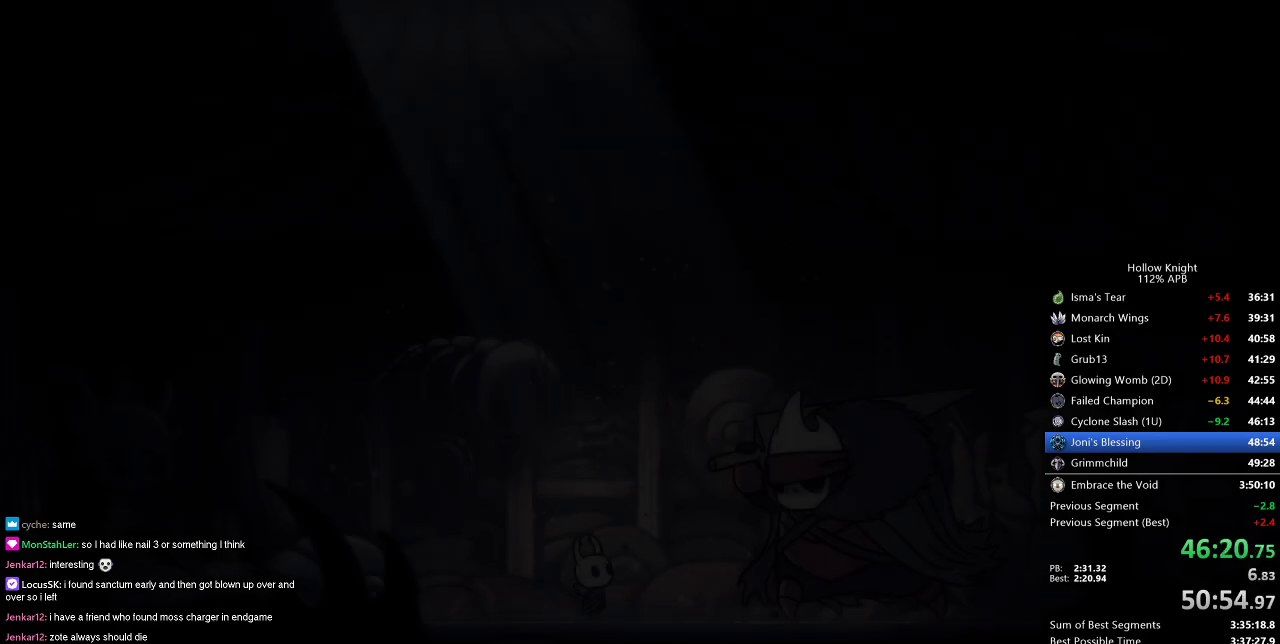
{"keys": [], "events": [[50, "jump", "down"], [50, "nail", "down"], [116, "left", "down"], [116, "nail", "up"], [183, "down", "down"], [183, "jump", "up"], [183, "nail", "down"], [233, "down", "up"], [283, "jump", "down"], [283, "left", "up"], [283, "nail", "up"], [383, "jump", "up"], [383, "left", "down"], [433, "nail", "down"], [483, "left", "up"], [483, "nail", "up"]]}
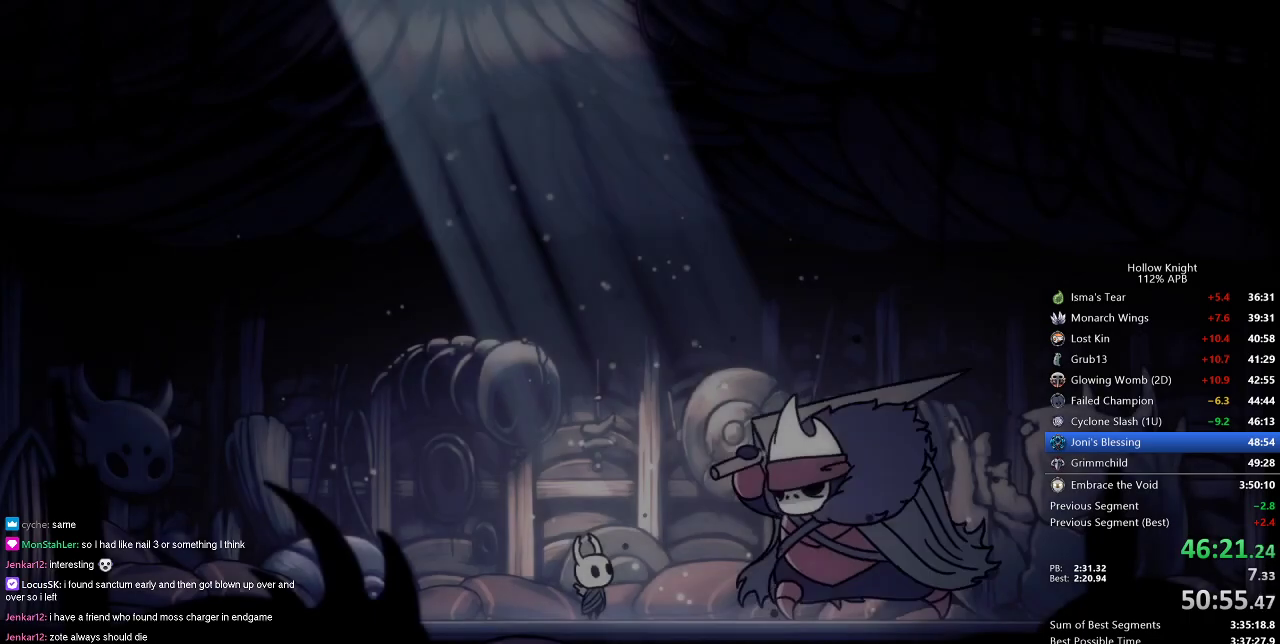
{"keys": ["heal", "jump"], "events": [[33, "jump", "down"], [67, "left", "down"], [117, "jump", "up"], [117, "left", "up"], [117, "nail", "down"], [150, "heal", "down"], [217, "nail", "up"], [267, "dnail", "down"], [267, "heal", "up"], [267, "jump", "down"], [350, "dnail", "up"], [350, "heal", "down"], [350, "jump", "up"], [401, "nail", "down"], [451, "heal", "up"], [501, "heal", "down"], [501, "jump", "down"], [501, "nail", "up"]]}
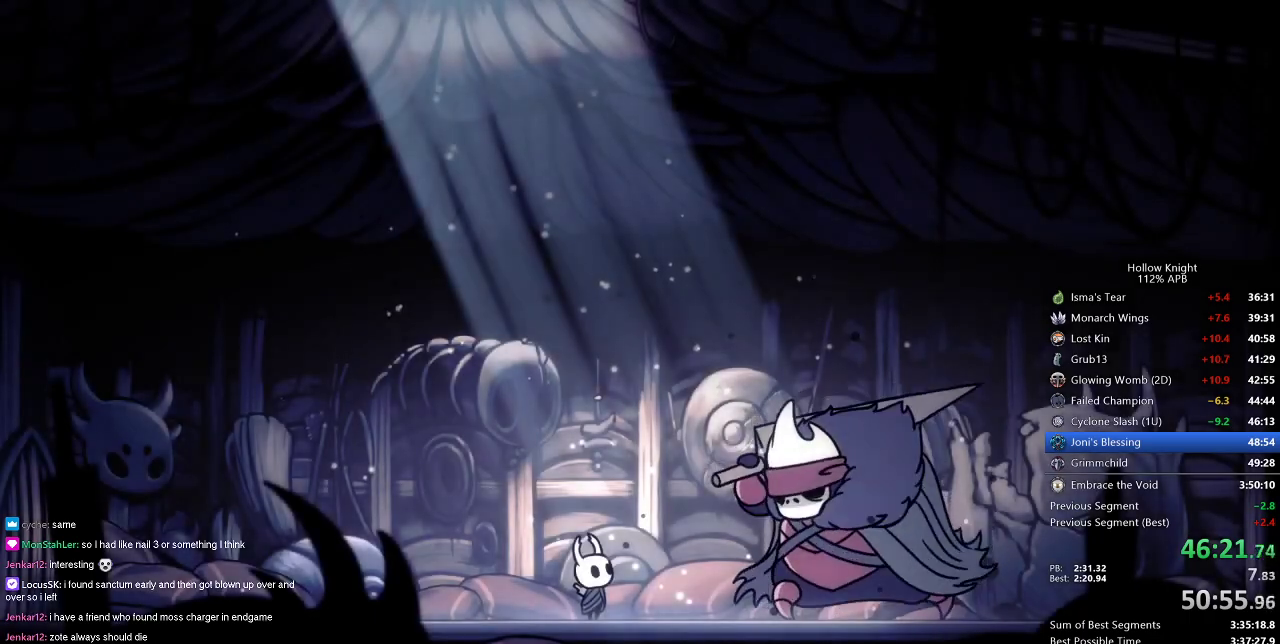
{"keys": ["left"], "events": [[50, "jump", "up"], [83, "dnail", "down"], [133, "dnail", "up"], [133, "heal", "up"], [133, "nail", "down"], [166, "heal", "down"], [166, "jump", "down"], [166, "left", "down"], [166, "nail", "up"], [267, "dnail", "down"], [267, "heal", "up"], [333, "jump", "up"], [367, "dnail", "up"], [367, "jump", "down"], [367, "nail", "down"], [417, "nail", "up"], [467, "jump", "up"]]}
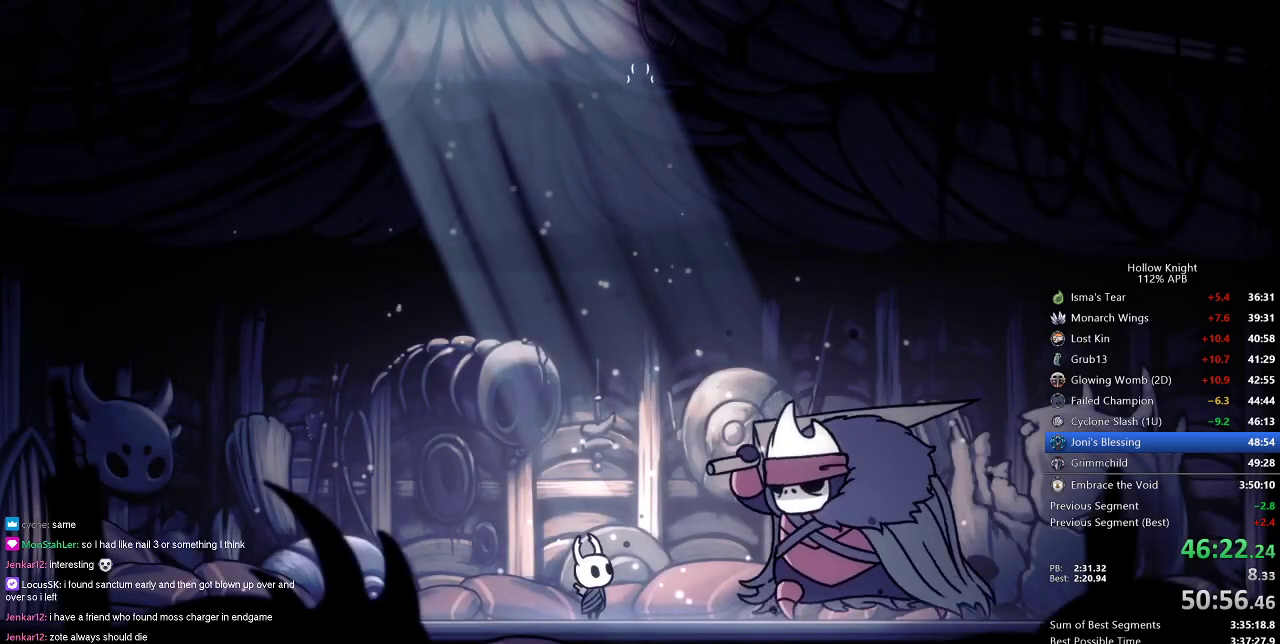
{"keys": ["jump", "left"], "events": [[17, "dnail", "down"], [17, "nail", "down"], [67, "nail", "up"], [100, "dnail", "up"], [100, "jump", "down"], [200, "dnail", "down"], [200, "jump", "up"], [200, "left", "up"], [200, "nail", "down"], [250, "dnail", "up"], [300, "jump", "down"], [300, "left", "down"], [300, "nail", "up"], [384, "dnail", "down"], [384, "jump", "up"], [384, "left", "up"], [384, "nail", "down"], [484, "dnail", "up"], [484, "jump", "down"], [484, "left", "down"], [484, "nail", "up"]]}